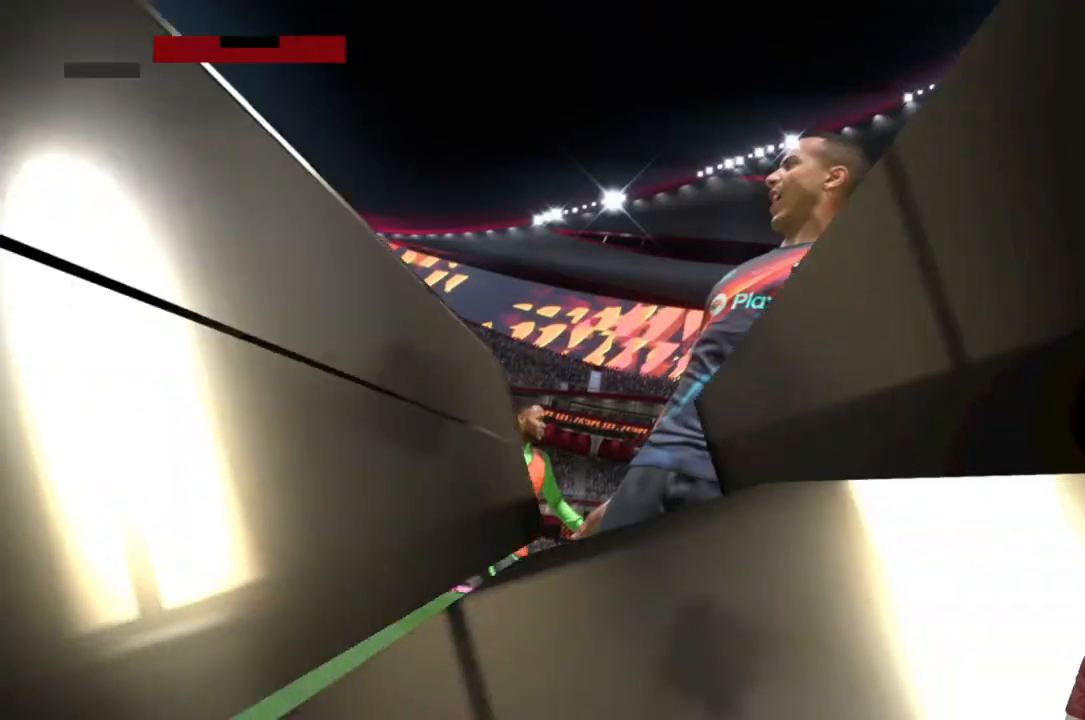
Gameplay with a controller (Xbox layout); each line is a JSON object with the inputs held at the frame after it. "events" lists button and stick changes between this image and that frame as [ms after this image, input, new state], when the widget could be followed in between. Not read: L3.
{"buttons": [], "left_stick": "center", "right_stick": "center", "events": [[17, "A", "up"], [50, "A", "down"], [150, "A", "up"]]}
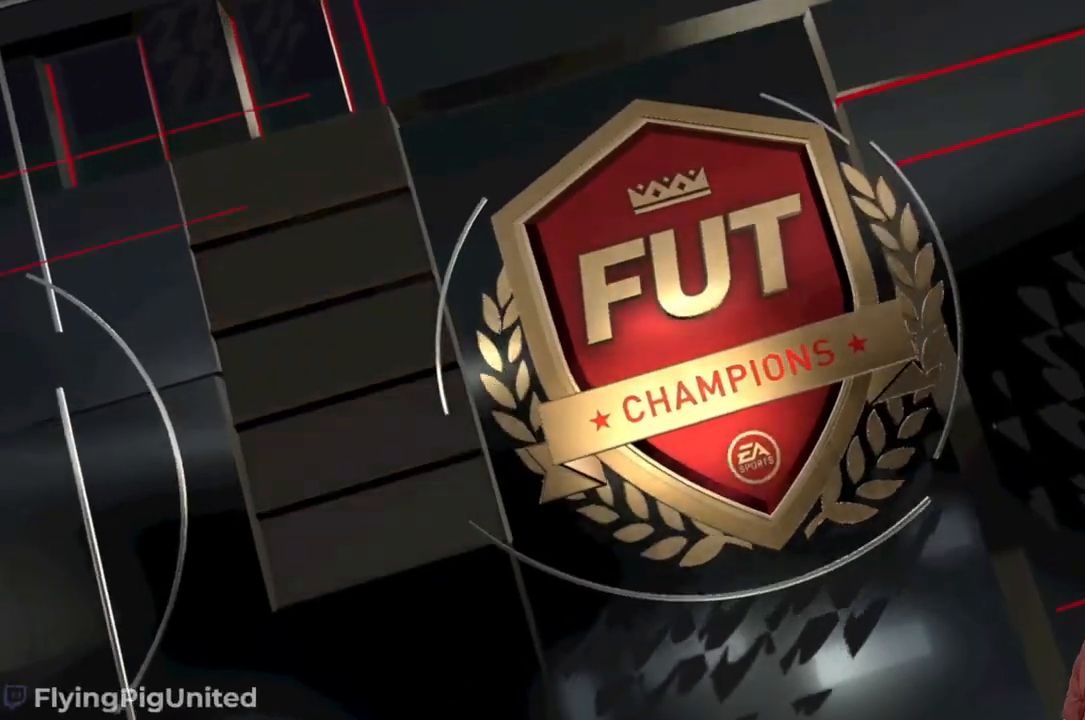
{"buttons": [], "left_stick": "center", "right_stick": "center", "events": []}
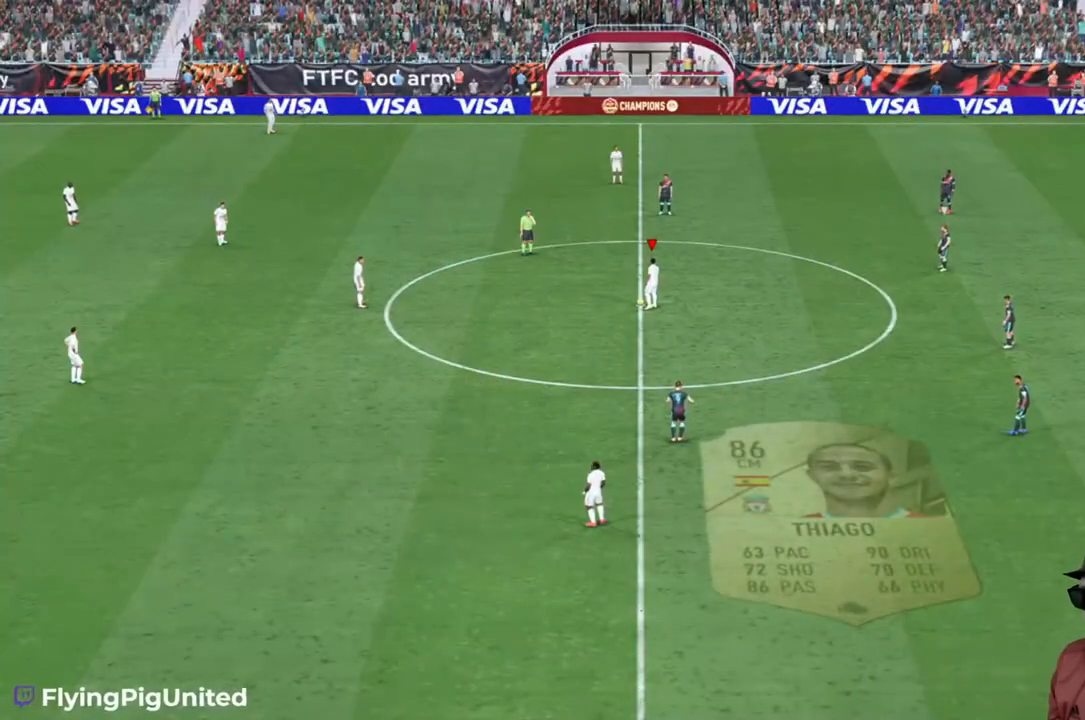
{"buttons": ["A"], "left_stick": "center", "right_stick": "center", "events": [[433, "A", "down"]]}
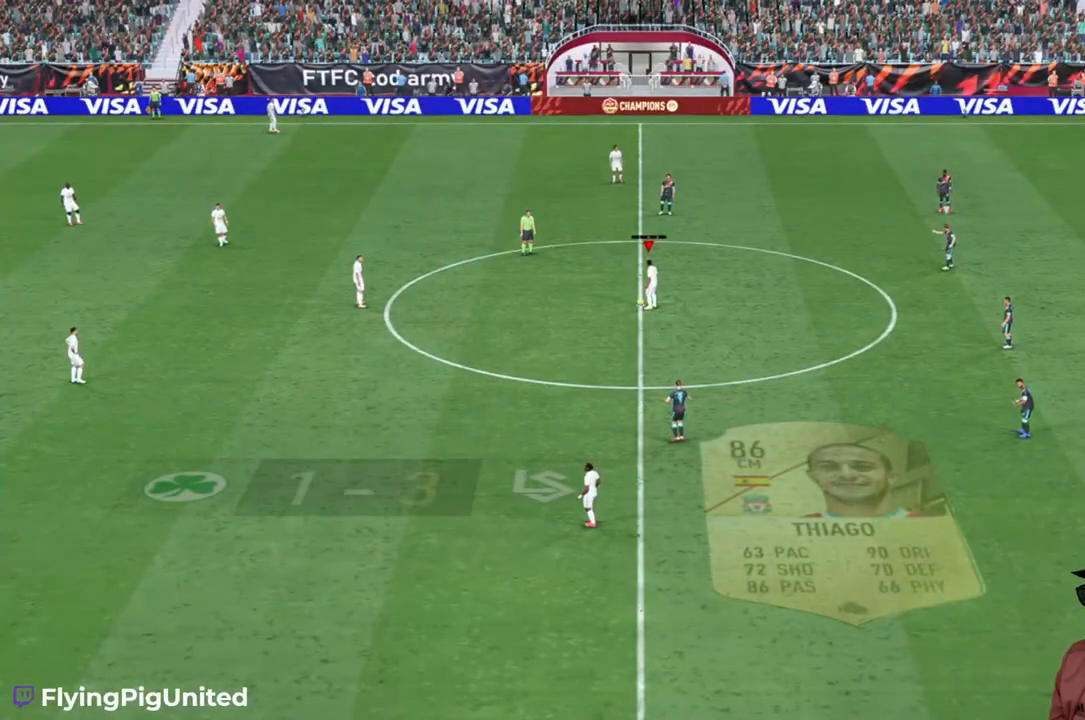
{"buttons": [], "left_stick": "left", "right_stick": "center", "events": [[100, "A", "up"], [417, "left_stick", "left"]]}
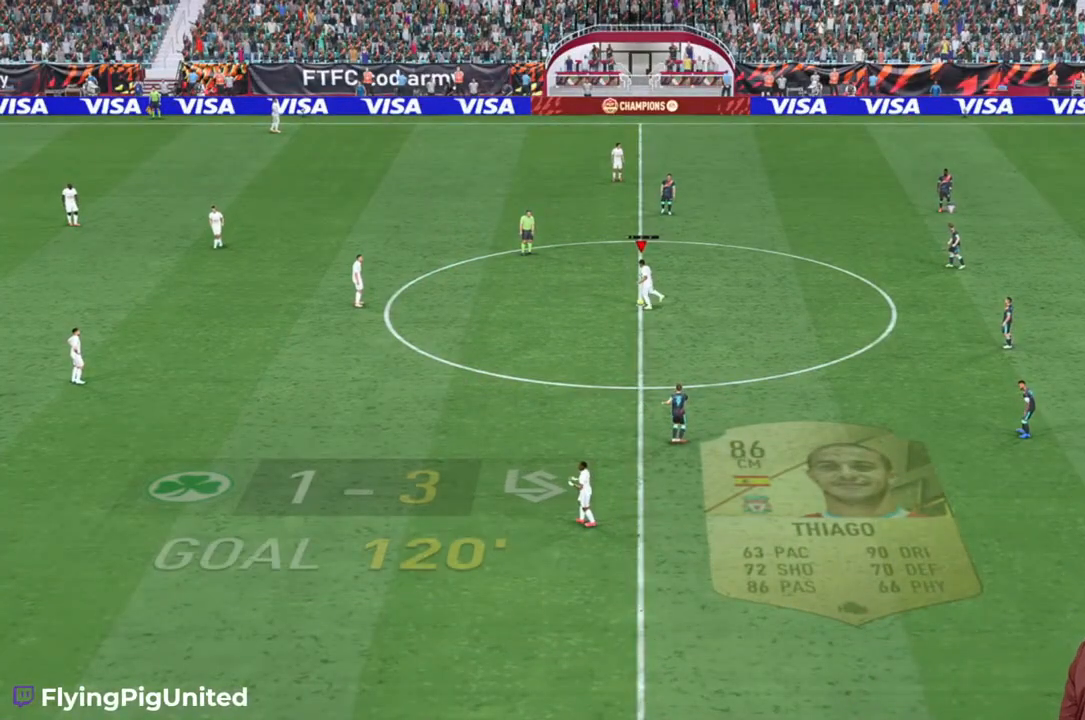
{"buttons": [], "left_stick": "right", "right_stick": "center", "events": [[100, "left_stick", "center"], [433, "left_stick", "right"]]}
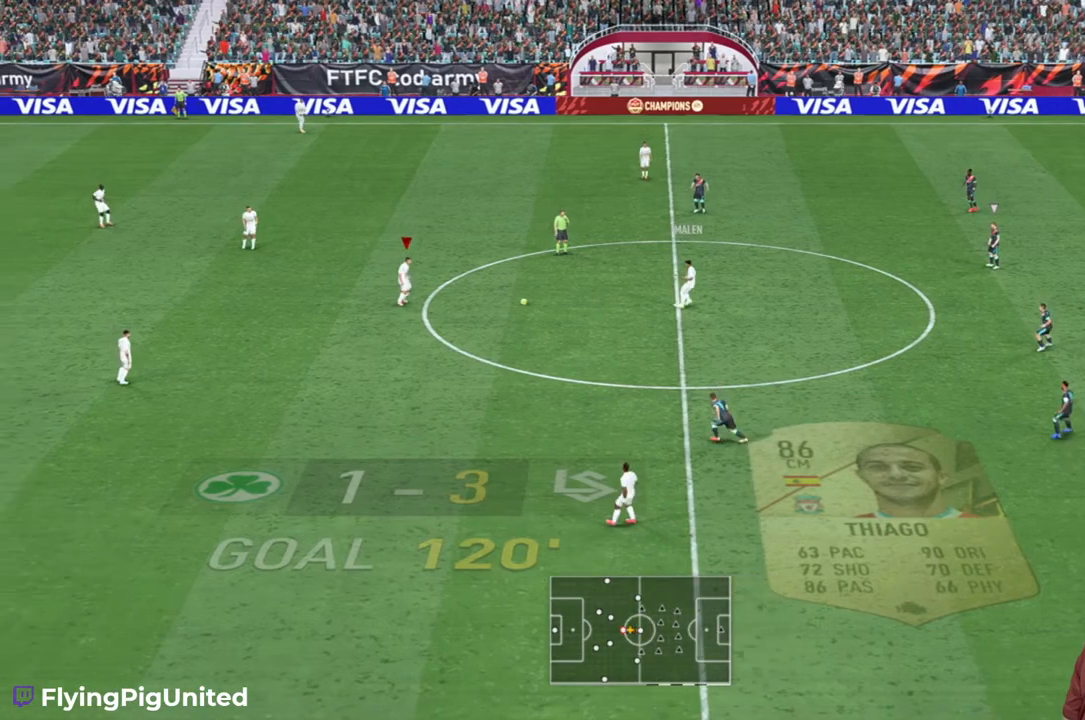
{"buttons": ["L2"], "left_stick": "right", "right_stick": "center", "events": [[17, "L2", "down"]]}
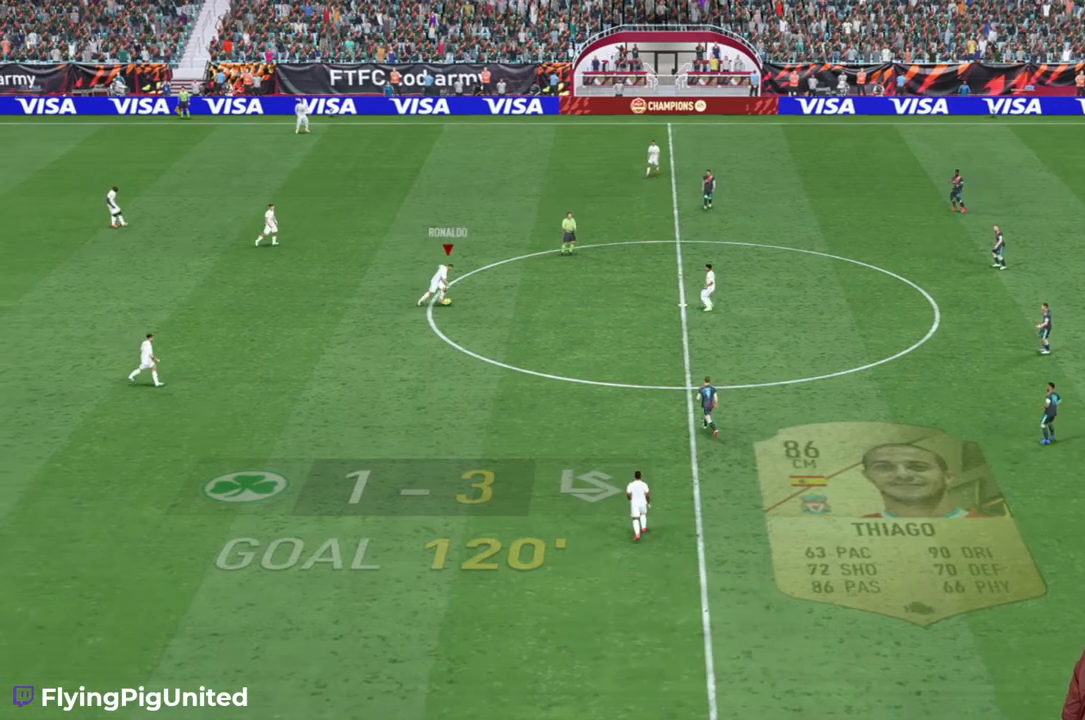
{"buttons": ["L2"], "left_stick": "right", "right_stick": "center", "events": []}
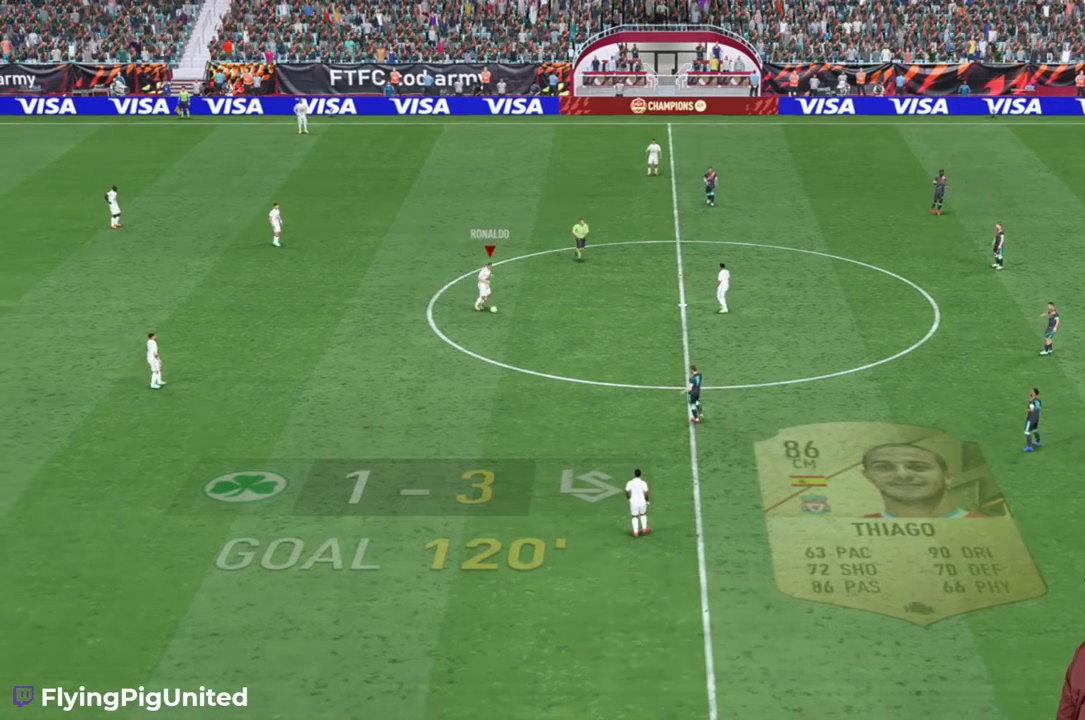
{"buttons": ["L2"], "left_stick": "right", "right_stick": "center", "events": []}
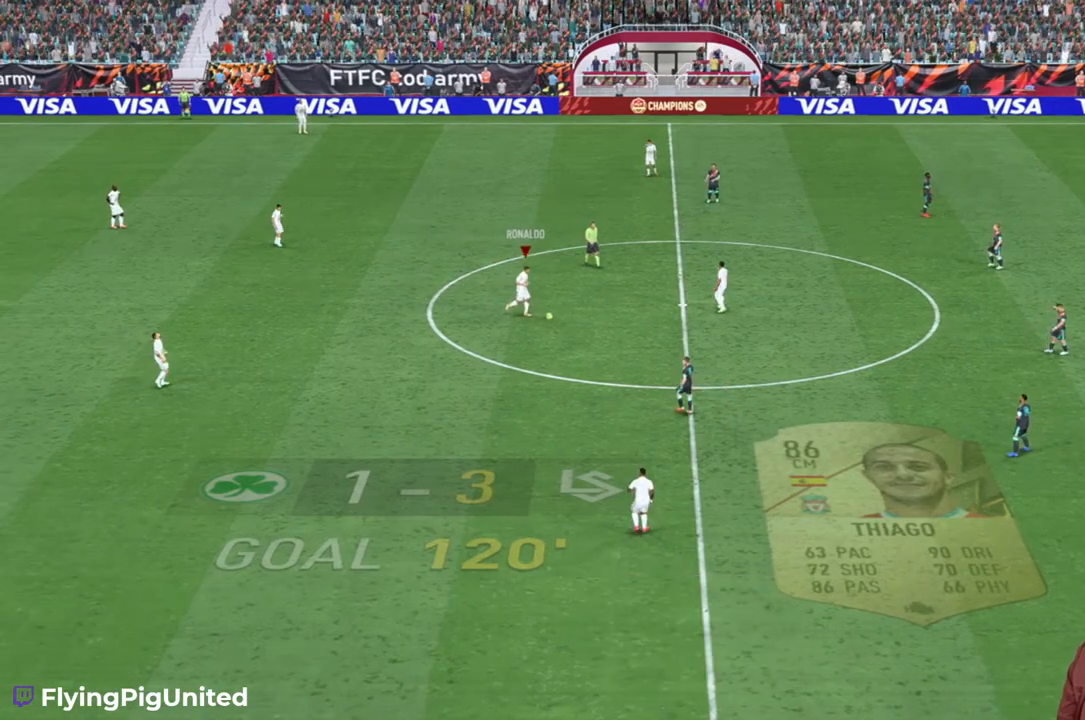
{"buttons": ["L2"], "left_stick": "right", "right_stick": "center", "events": []}
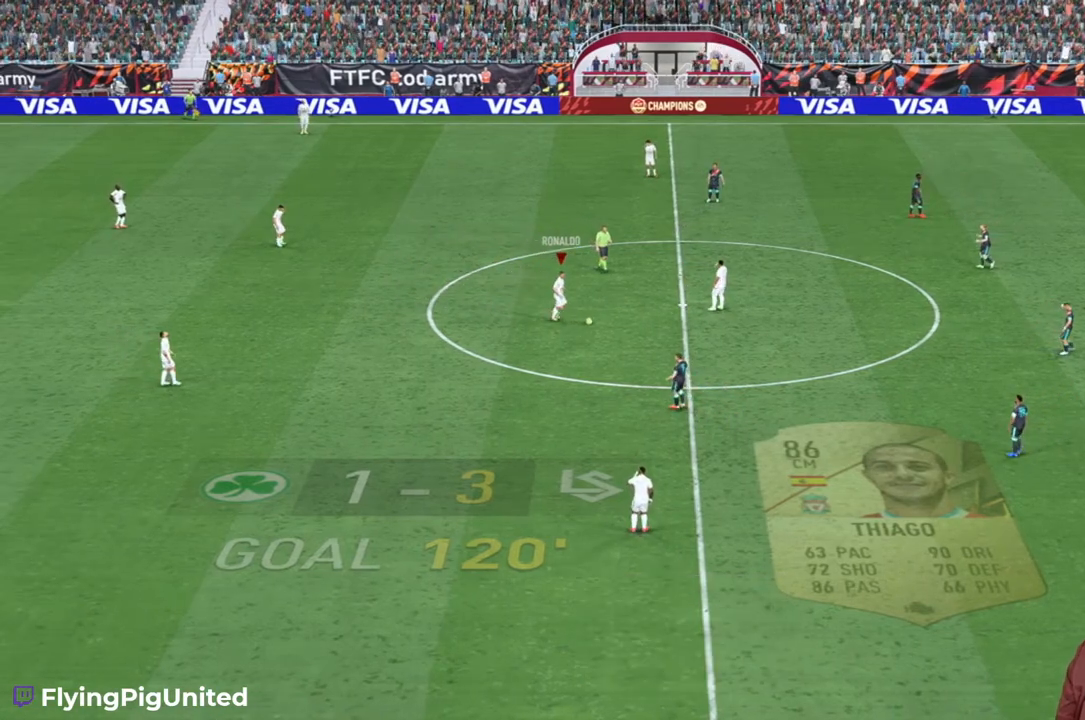
{"buttons": ["L2"], "left_stick": "right", "right_stick": "center", "events": []}
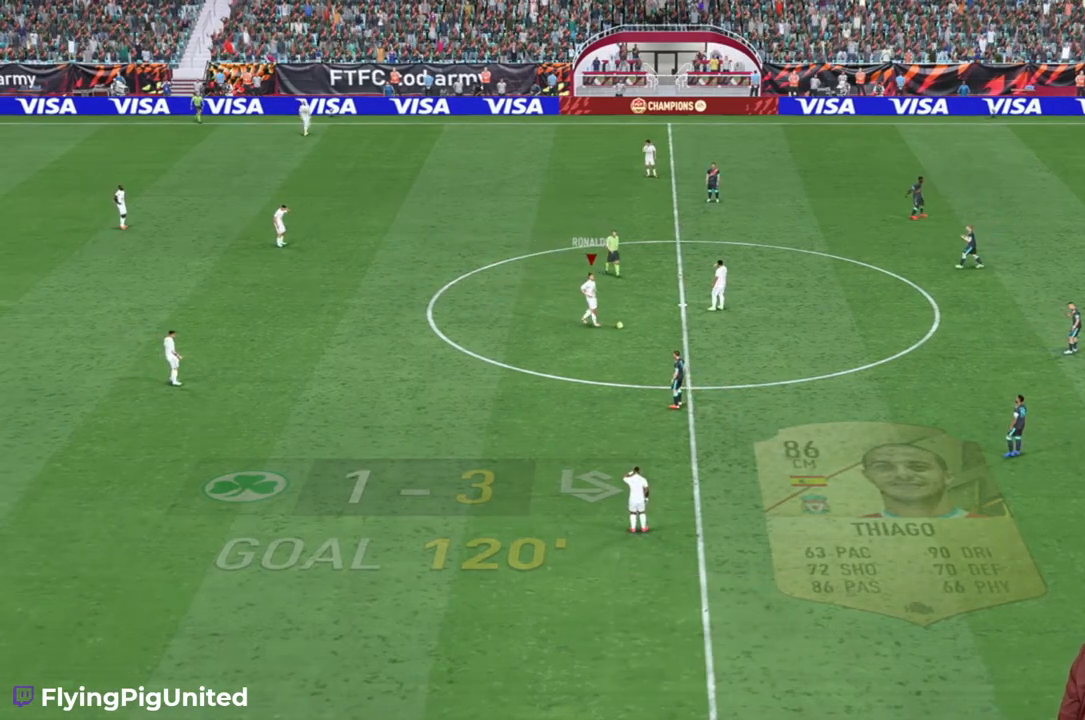
{"buttons": ["L2"], "left_stick": "right", "right_stick": "center", "events": []}
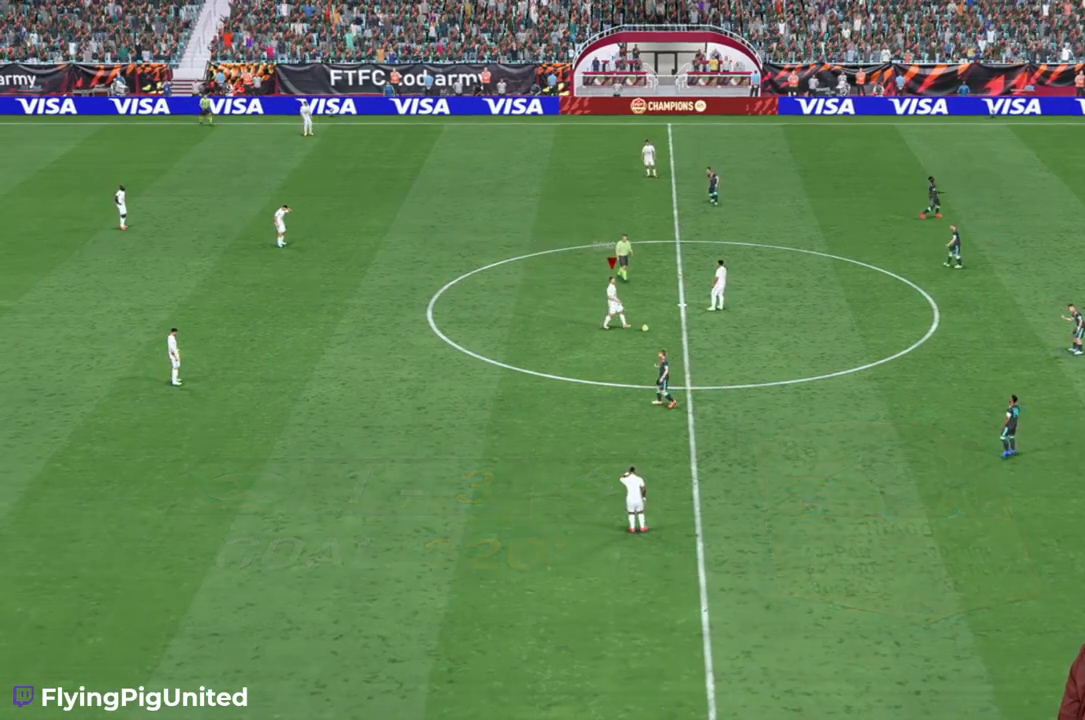
{"buttons": ["L2"], "left_stick": "right", "right_stick": "center", "events": []}
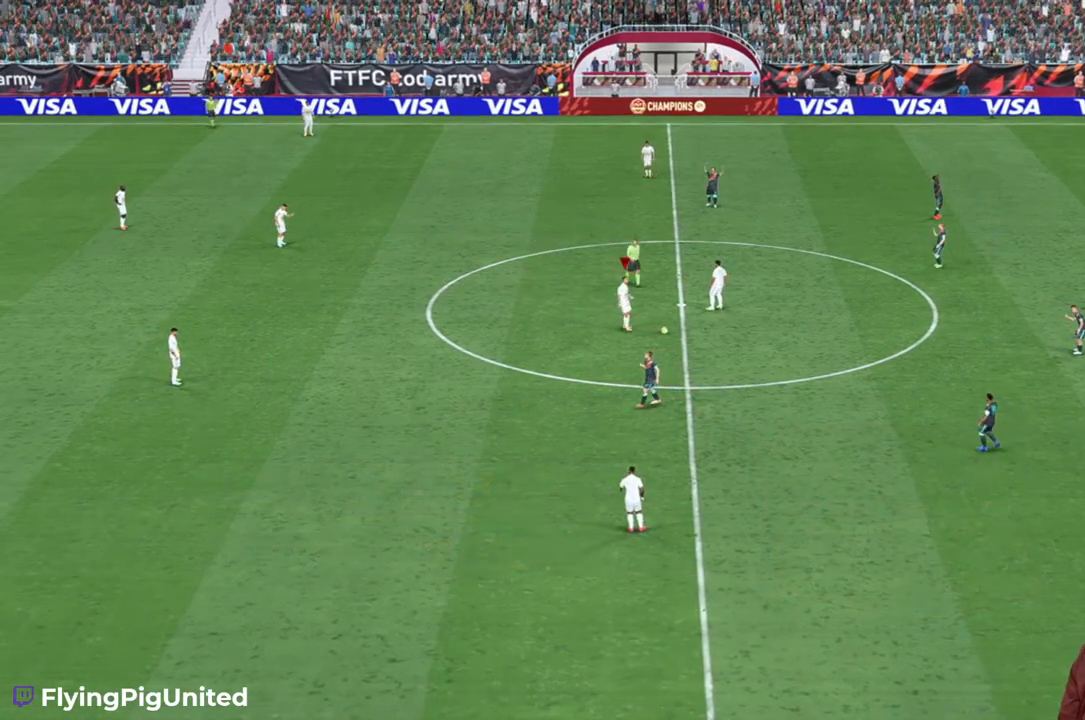
{"buttons": [], "left_stick": "right", "right_stick": "center", "events": [[467, "L2", "up"]]}
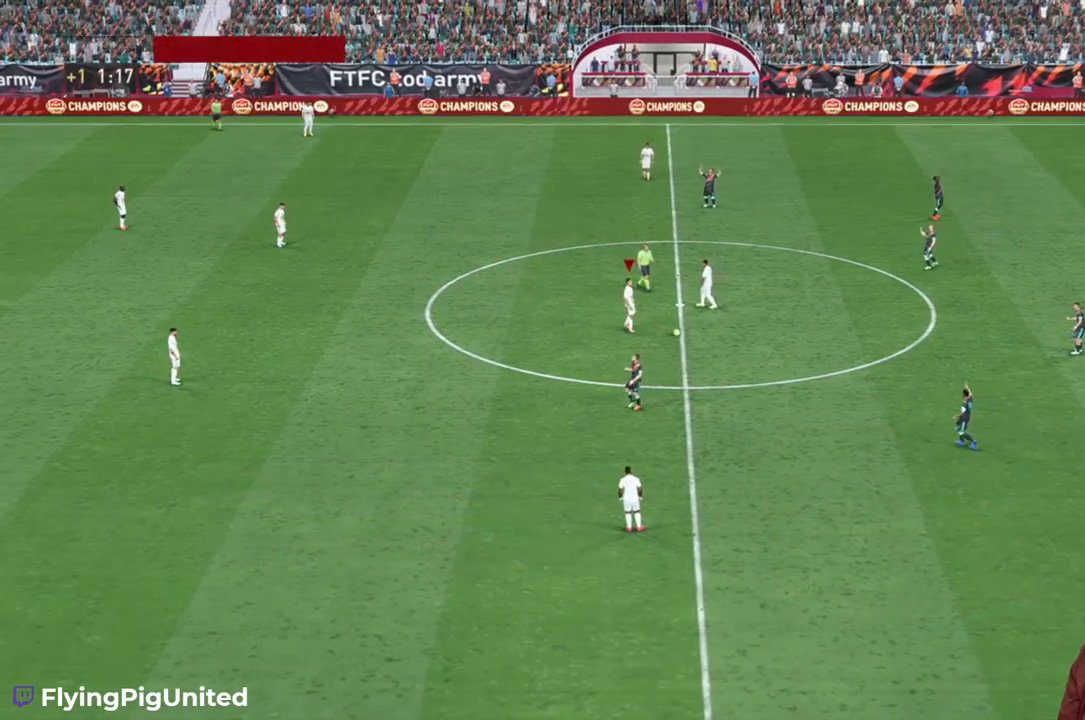
{"buttons": [], "left_stick": "right", "right_stick": "center", "events": []}
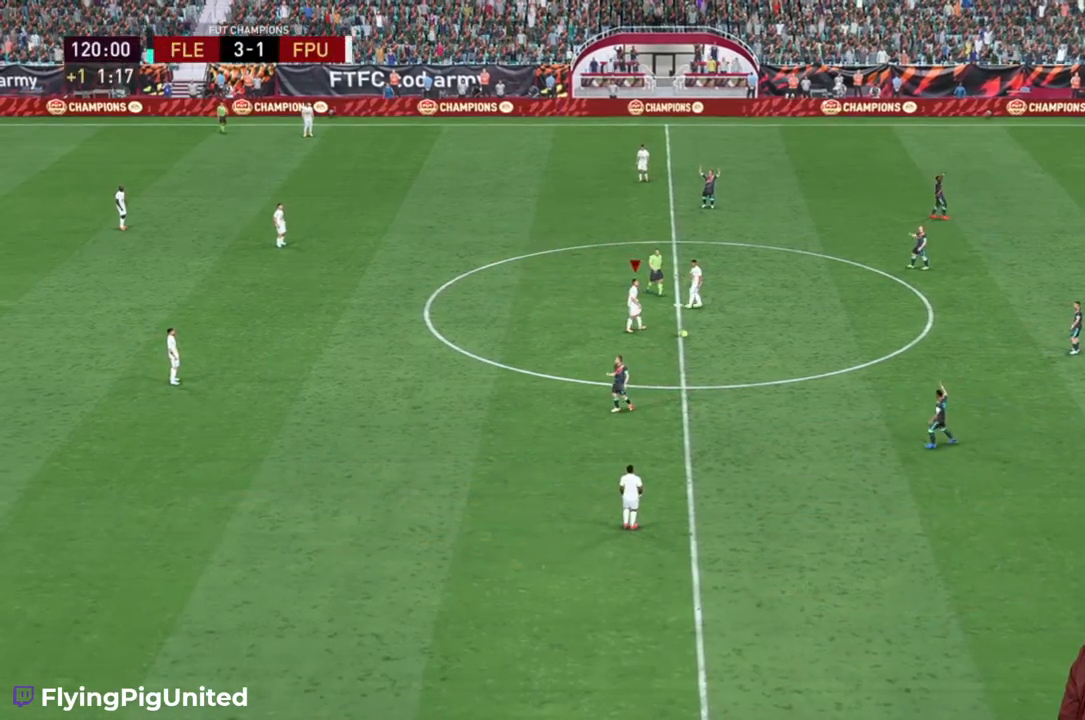
{"buttons": [], "left_stick": "right", "right_stick": "center", "events": []}
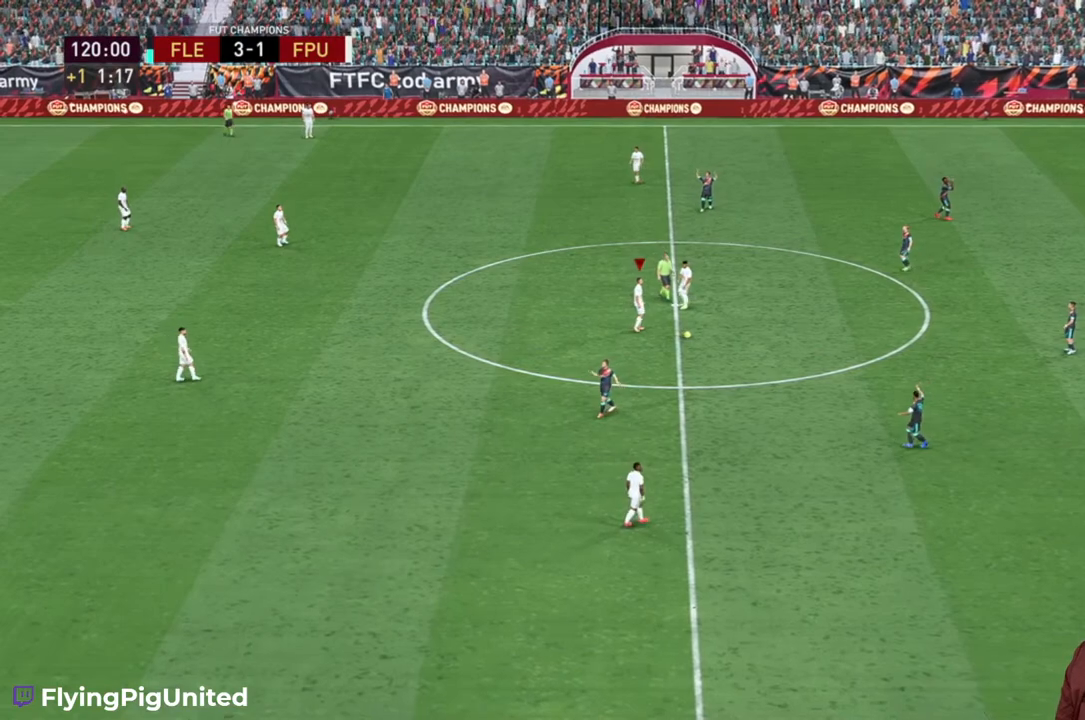
{"buttons": [], "left_stick": "right", "right_stick": "center", "events": []}